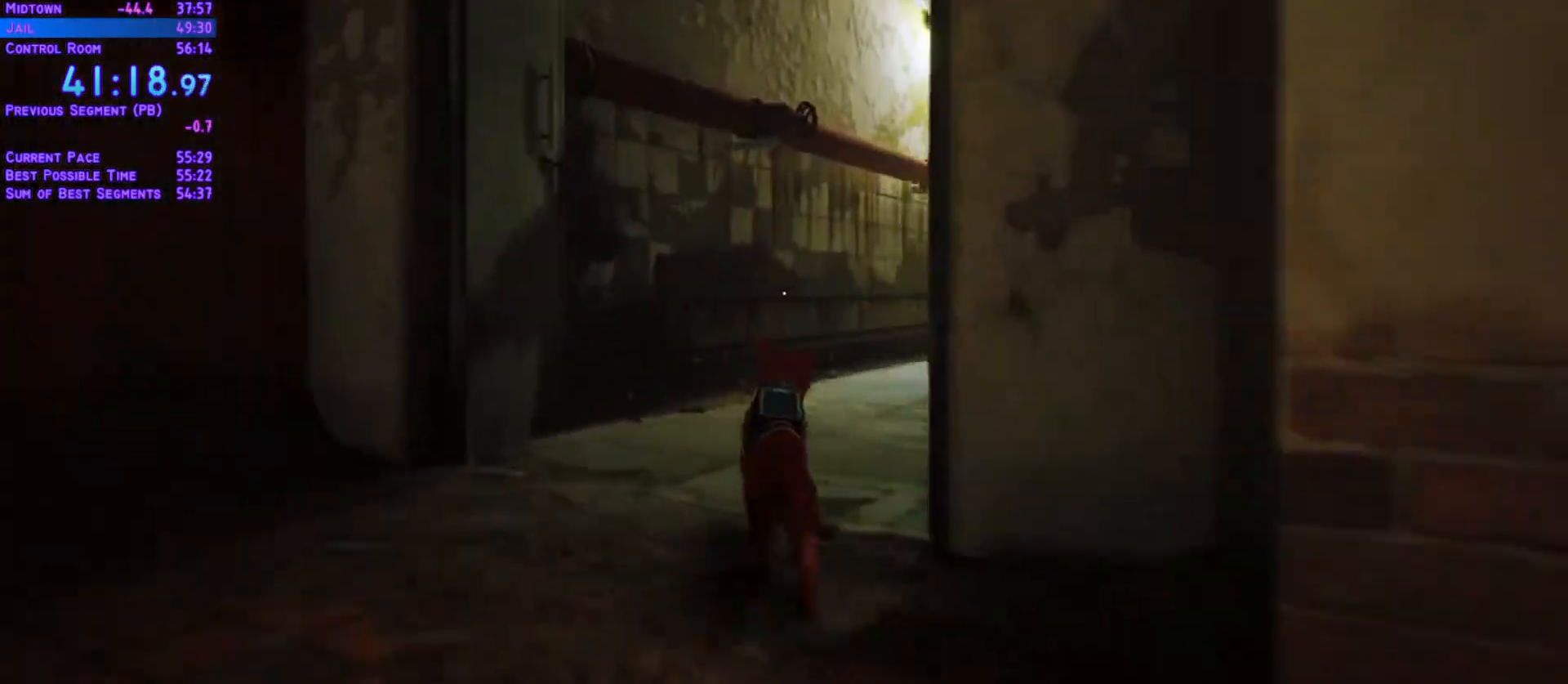
Gameplay with a controller (Xbox layout); each line is a JSON object with the inputs held at the frame after it. "events" lists button and stick changes between this image and that frame as [ms after this image, input, new state], when the widget could be followed in between. Not read: L3 R2 R3 keyboard_mouse.
{"buttons": ["L1", "DPAD_UP"], "left_stick": "center", "right_stick": "center", "events": []}
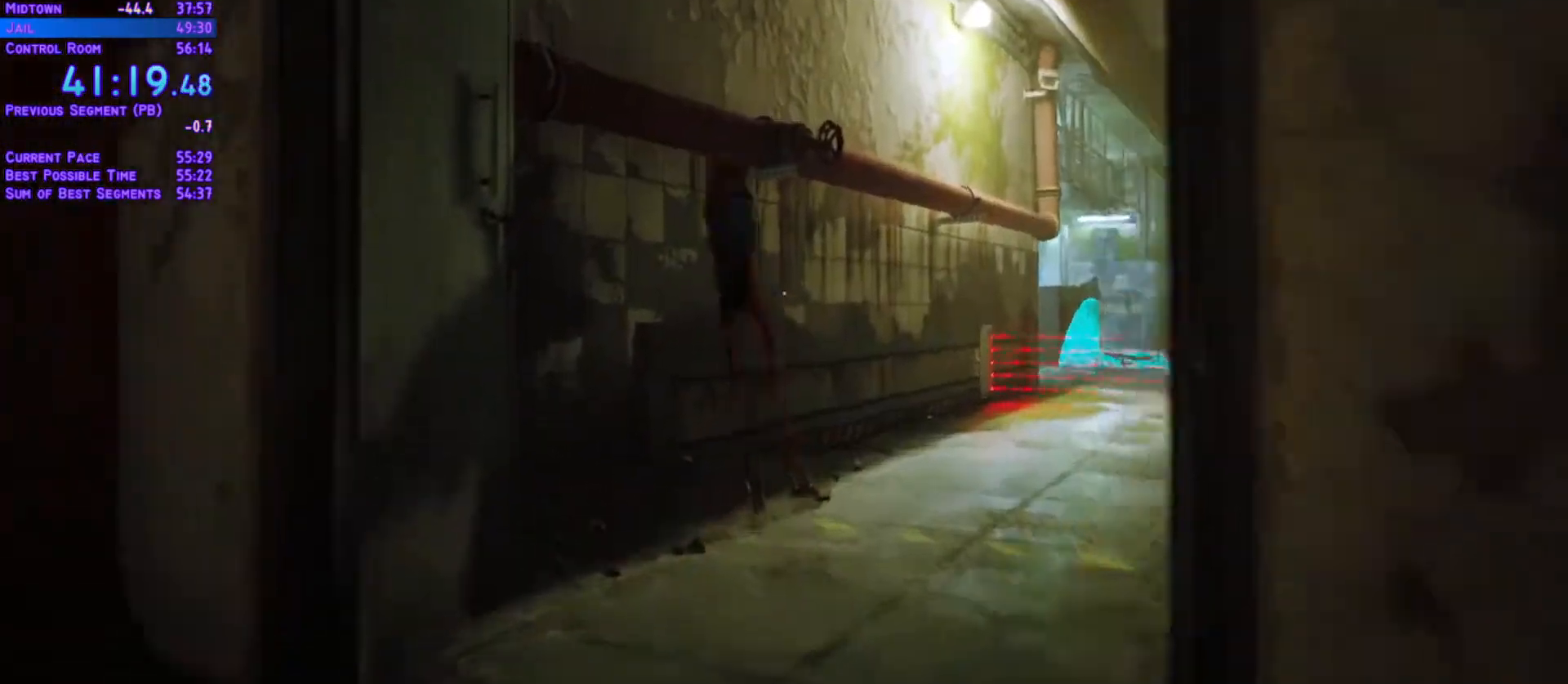
{"buttons": ["L1", "DPAD_UP", "DPAD_RIGHT"], "left_stick": "center", "right_stick": "center", "events": [[200, "DPAD_RIGHT", "down"]]}
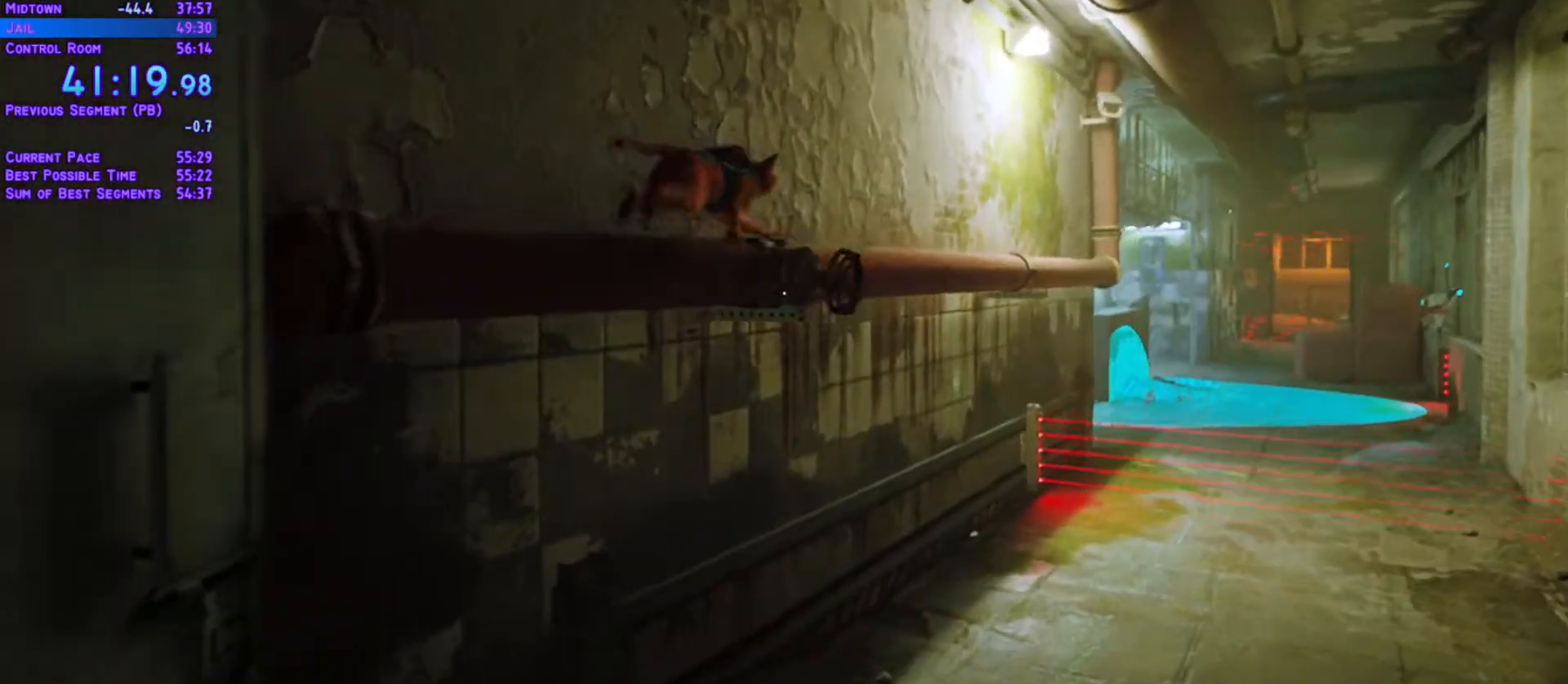
{"buttons": ["L1", "DPAD_UP", "DPAD_RIGHT"], "left_stick": "center", "right_stick": "center", "events": []}
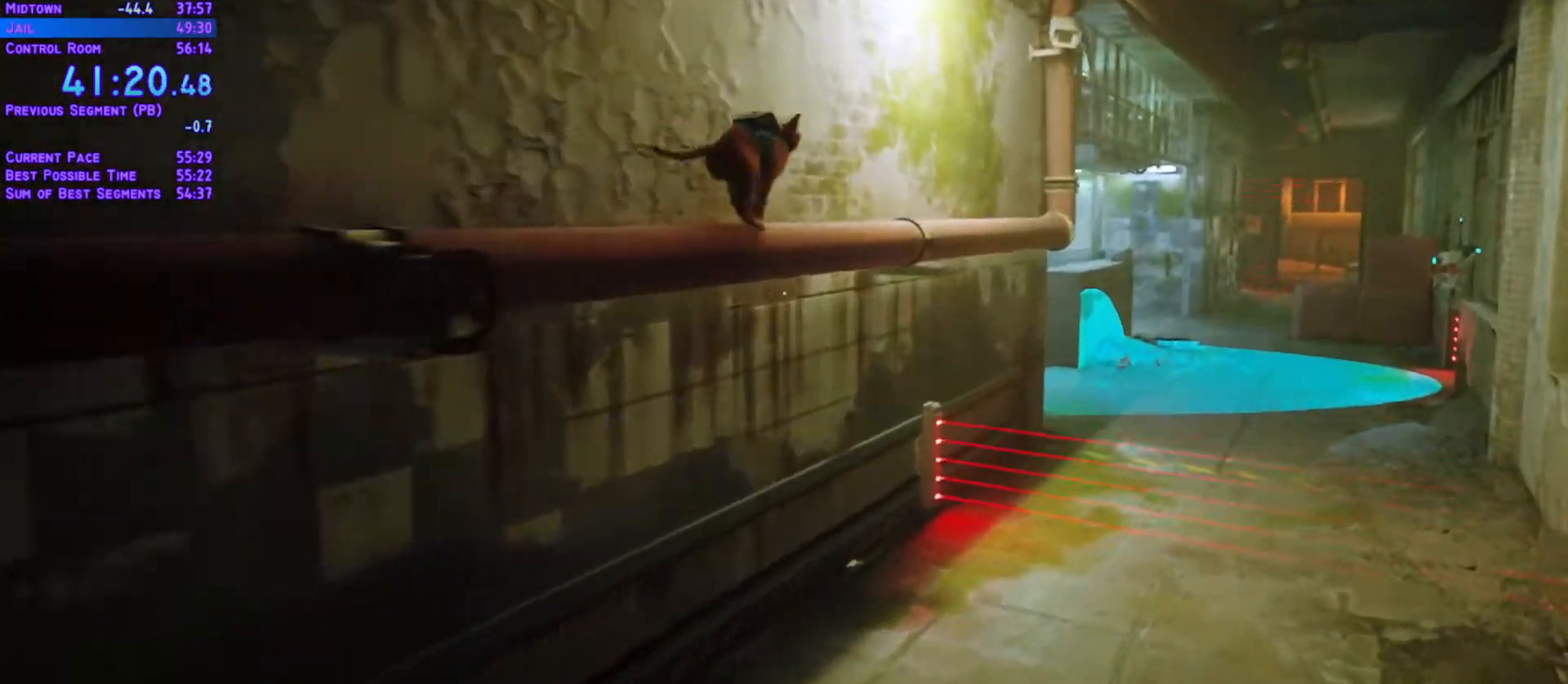
{"buttons": ["L1", "DPAD_UP", "DPAD_RIGHT"], "left_stick": "center", "right_stick": "center"}